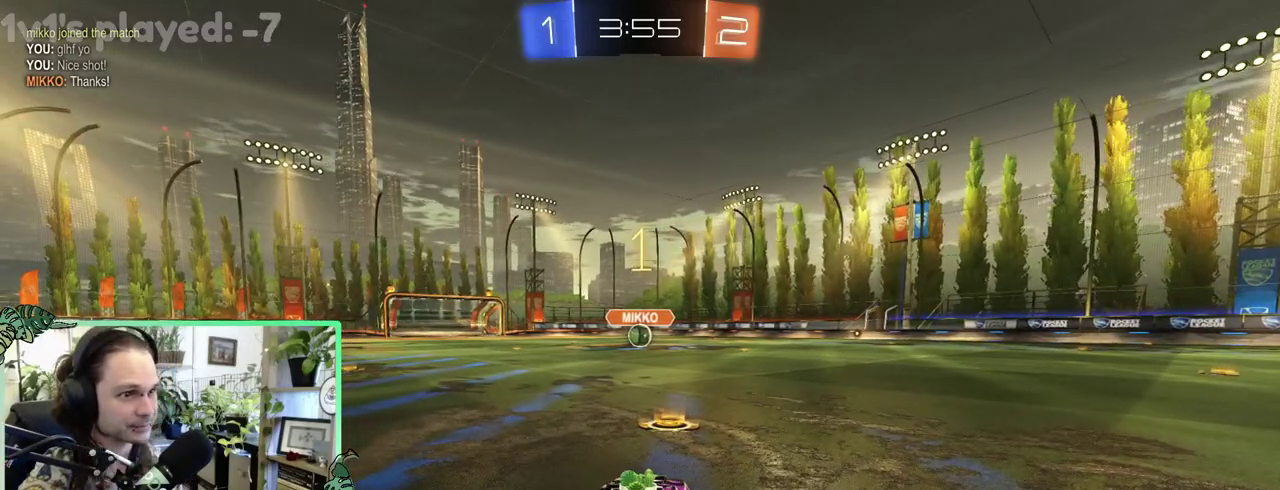
Gameplay with a controller (Xbox layout); each line is a JSON object with the inputs held at the frame after it. "events" lists button and stick changes between this image and that frame as [ms after this image, input, new state], when the widget could be followed in between. This overlay highlights the sticks when they move; stick clicks (L3 R3) are not distinguishable. This document gives stick clicks only as held states, not as events. Not read: L2 R2.
{"buttons": ["B"], "left_stick": "center", "right_stick": "center", "events": [[417, "B", "down"]]}
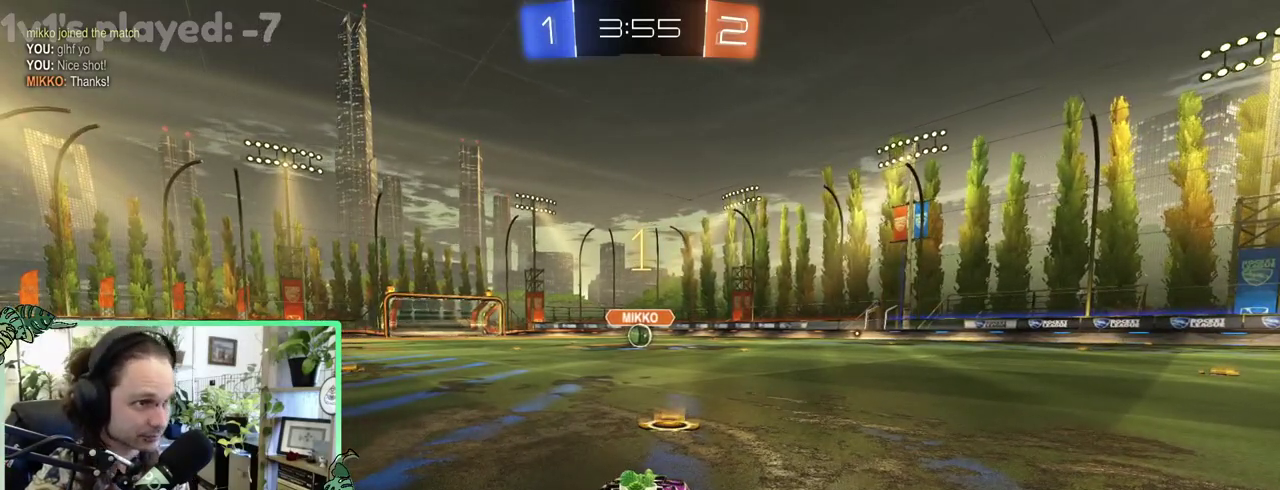
{"buttons": ["B"], "left_stick": "center", "right_stick": "center", "events": []}
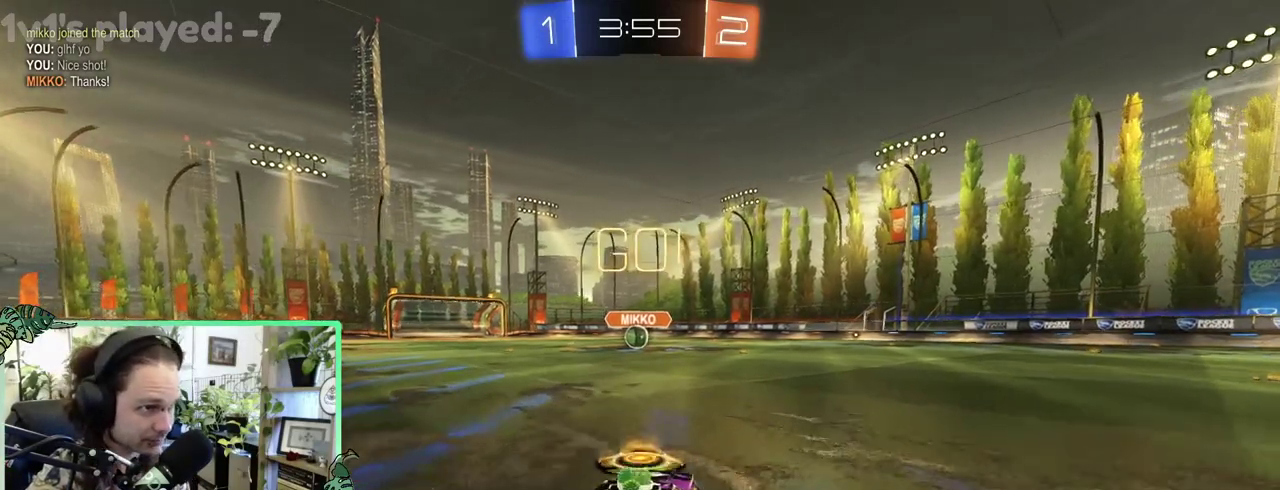
{"buttons": ["B"], "left_stick": "down-left", "right_stick": "center"}
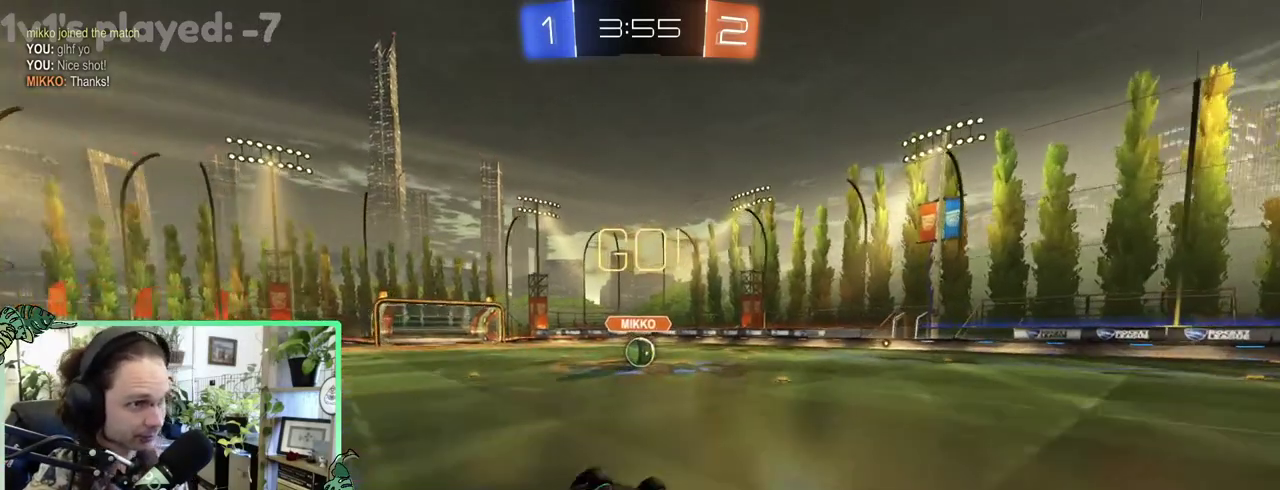
{"buttons": ["B"], "left_stick": "center", "right_stick": "center"}
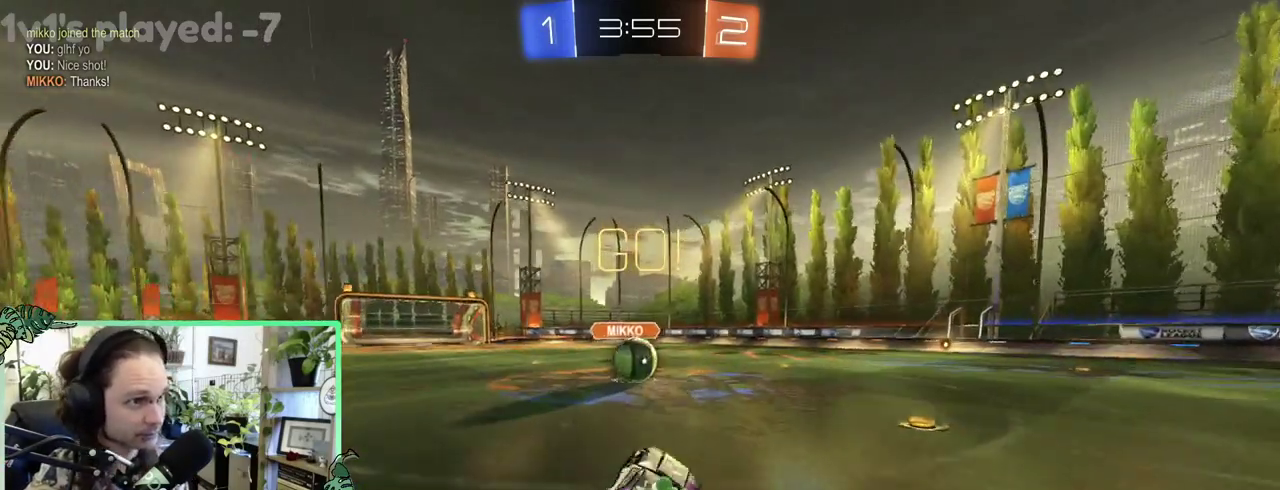
{"buttons": ["A"], "left_stick": "center", "right_stick": "center", "events": [[250, "B", "up"], [450, "A", "down"]]}
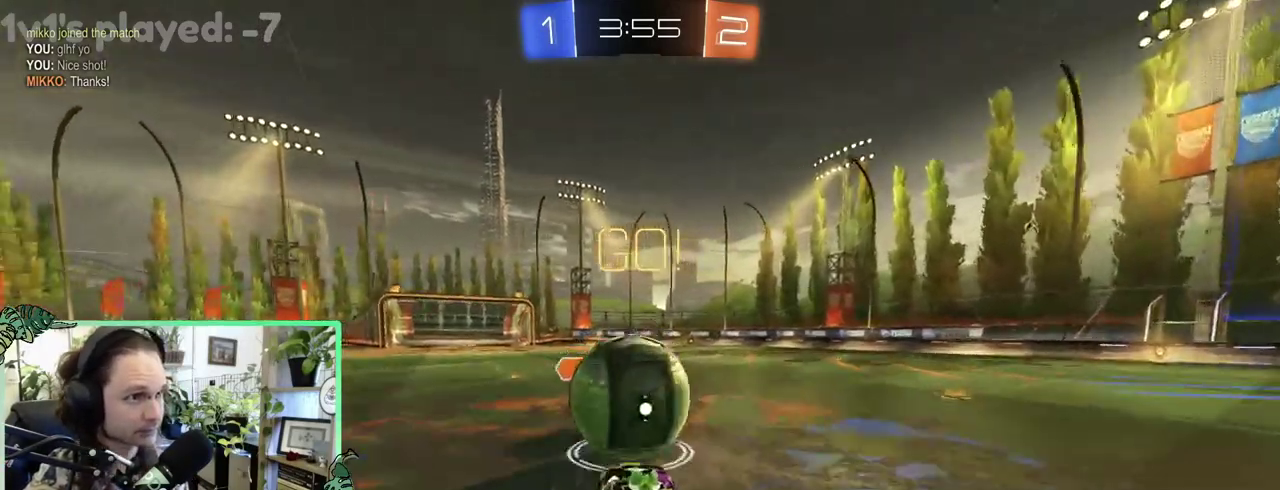
{"buttons": ["R1"], "left_stick": "down-left", "right_stick": "center"}
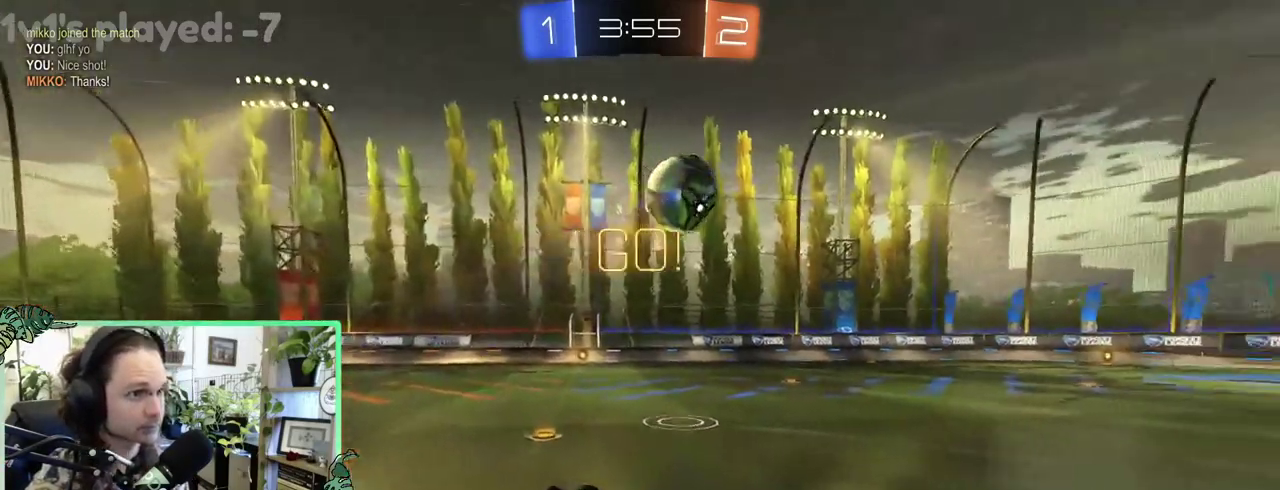
{"buttons": [], "left_stick": "up-right", "right_stick": "center"}
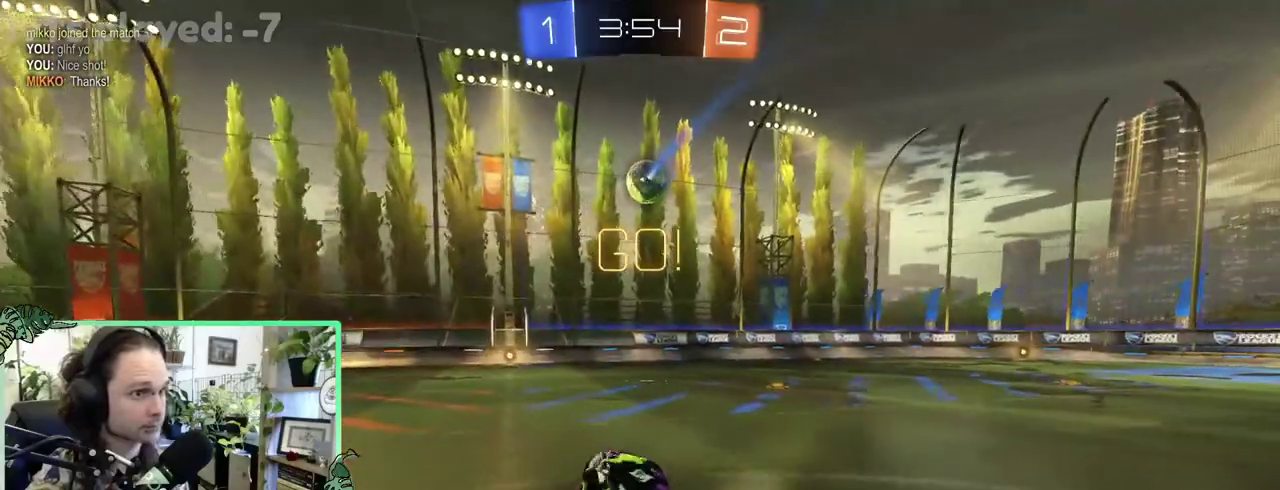
{"buttons": [], "left_stick": "center", "right_stick": "center"}
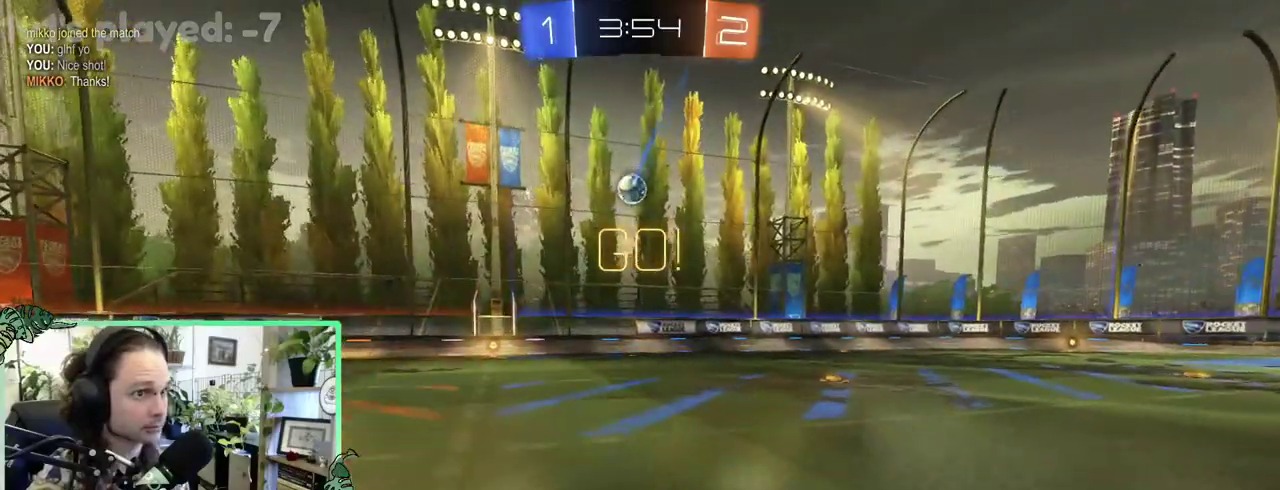
{"buttons": [], "left_stick": "right", "right_stick": "center"}
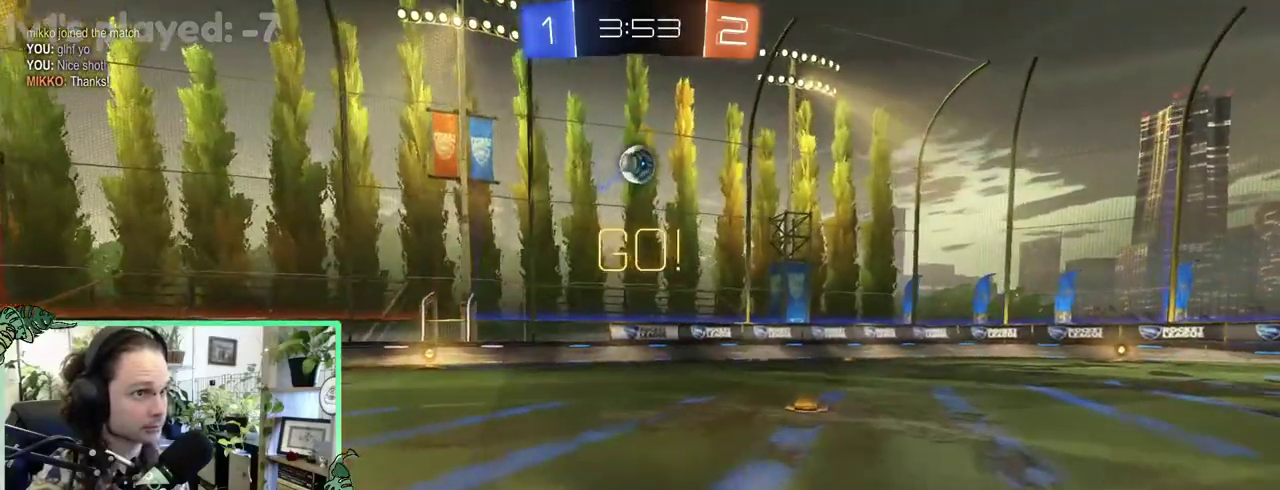
{"buttons": [], "left_stick": "center", "right_stick": "center"}
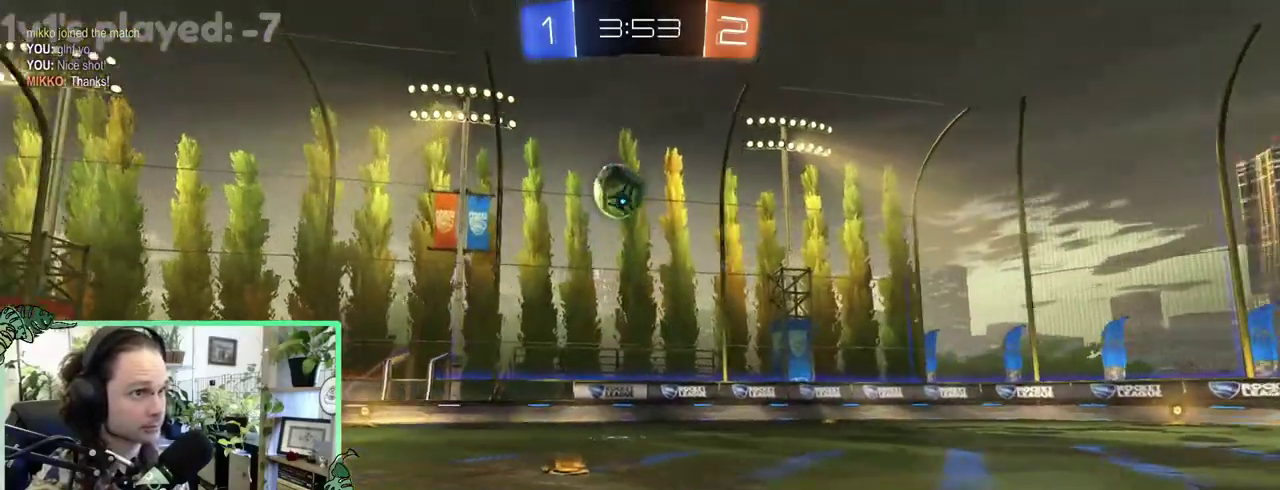
{"buttons": [], "left_stick": "center", "right_stick": "center", "events": []}
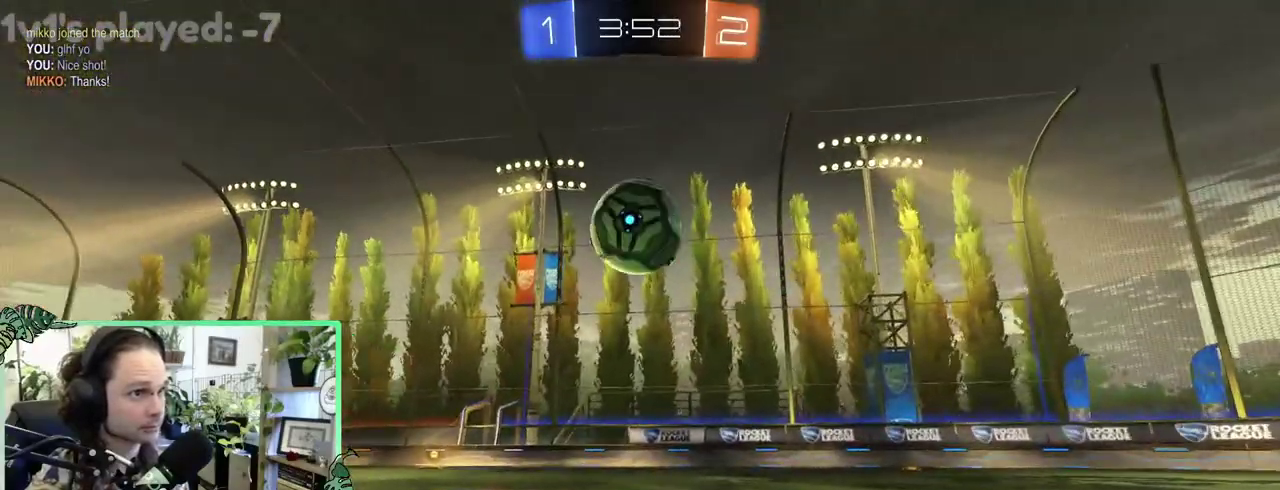
{"buttons": ["L1"], "left_stick": "down", "right_stick": "center"}
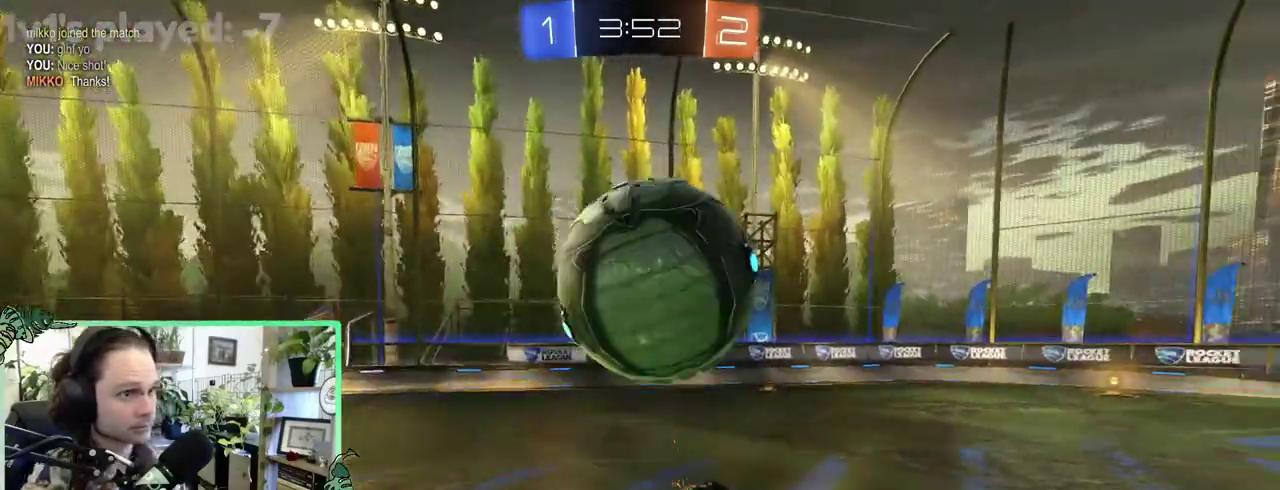
{"buttons": ["B", "L1"], "left_stick": "up-left", "right_stick": "center"}
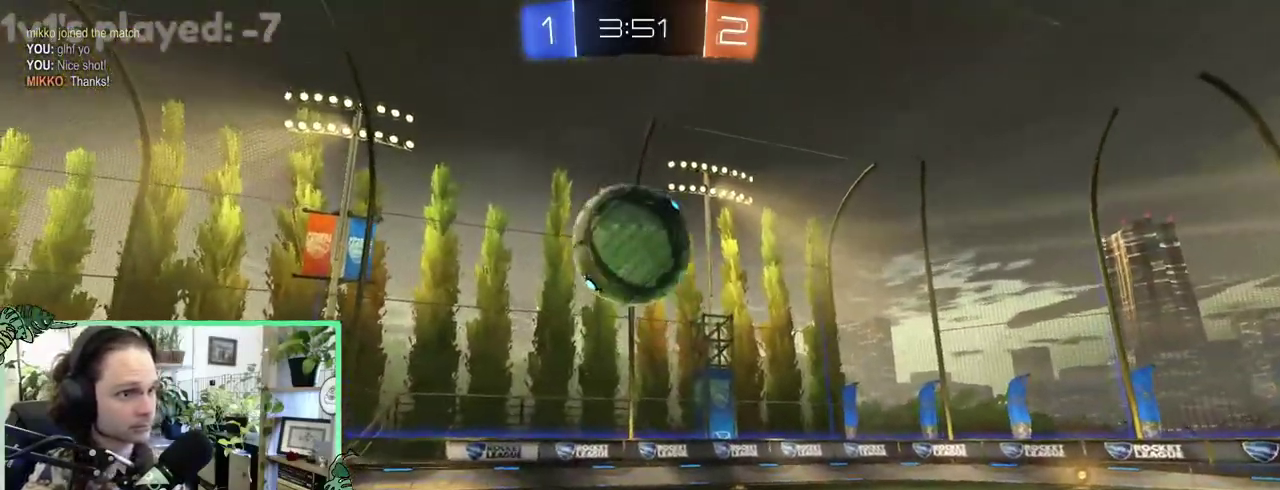
{"buttons": [], "left_stick": "left", "right_stick": "center"}
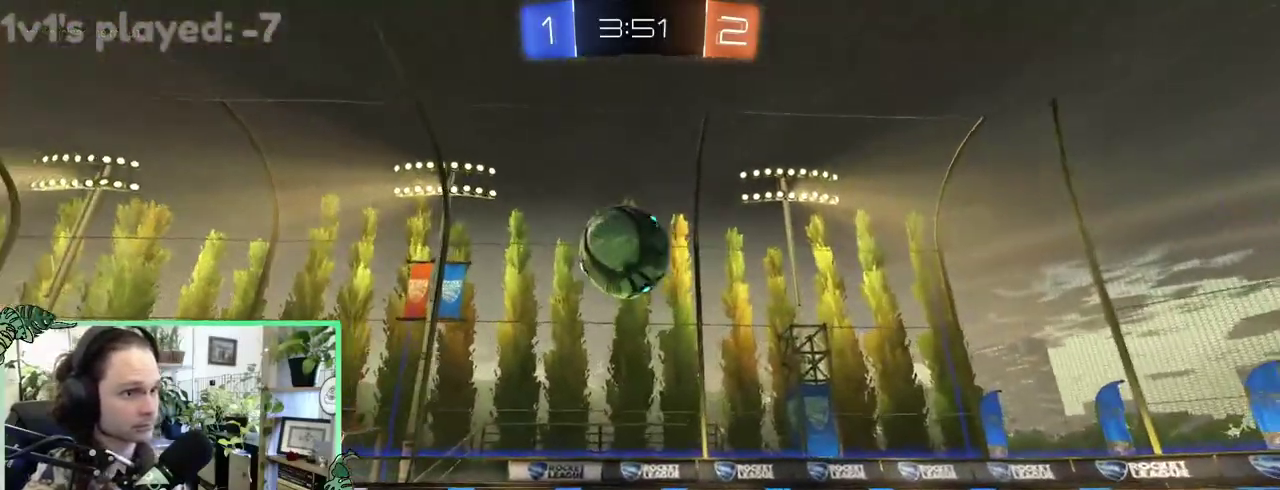
{"buttons": [], "left_stick": "center", "right_stick": "center"}
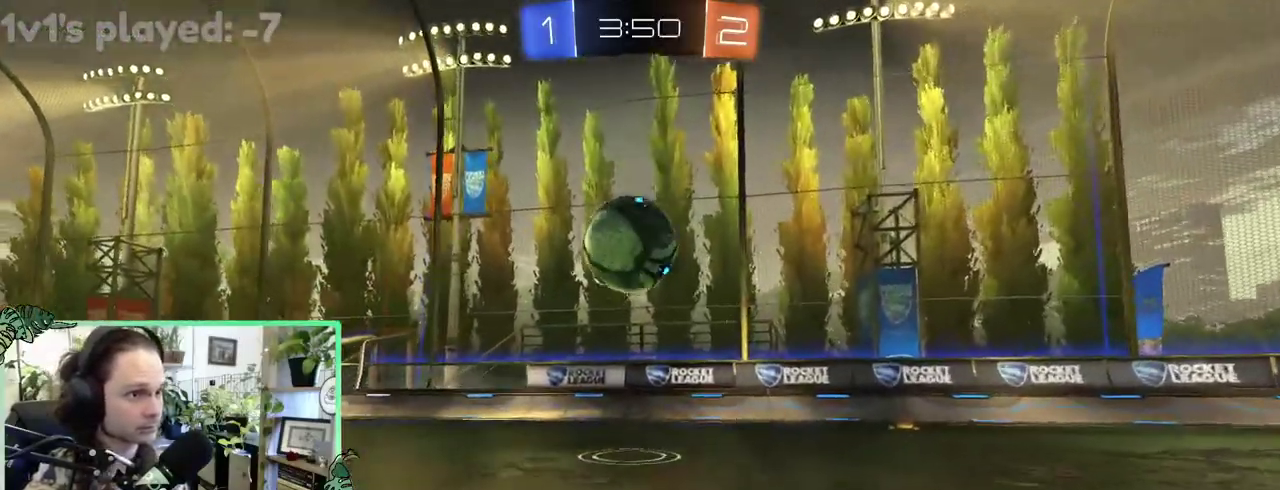
{"buttons": [], "left_stick": "up-left", "right_stick": "center"}
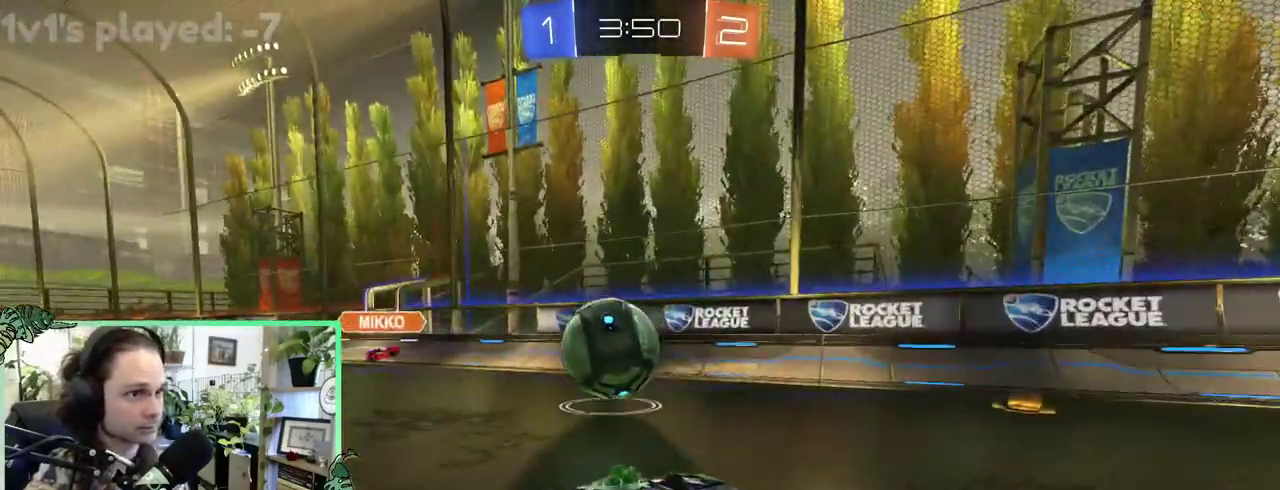
{"buttons": [], "left_stick": "down-left", "right_stick": "center"}
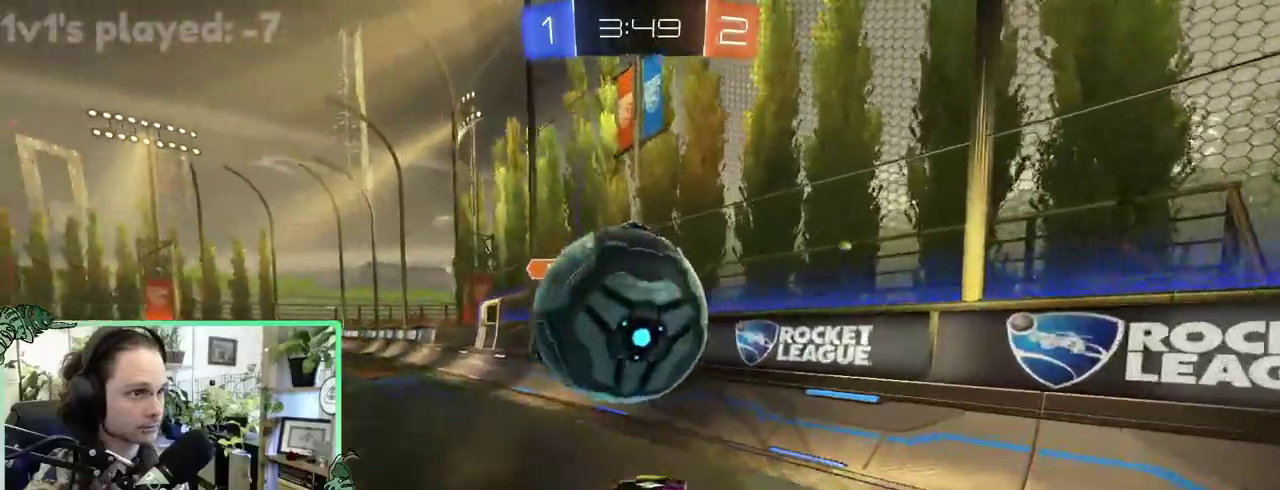
{"buttons": [], "left_stick": "center", "right_stick": "center"}
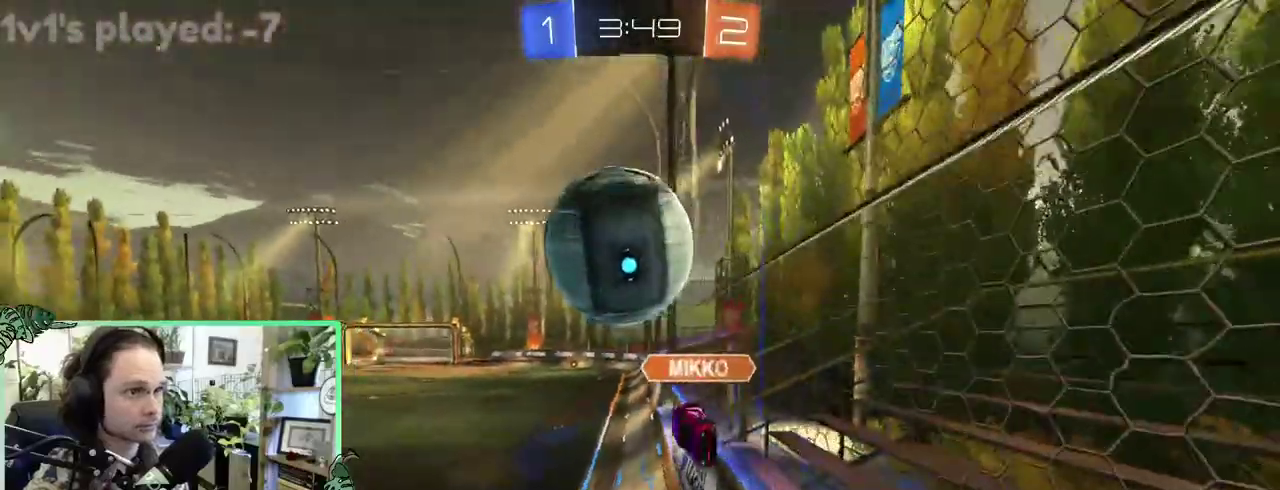
{"buttons": [], "left_stick": "left", "right_stick": "center"}
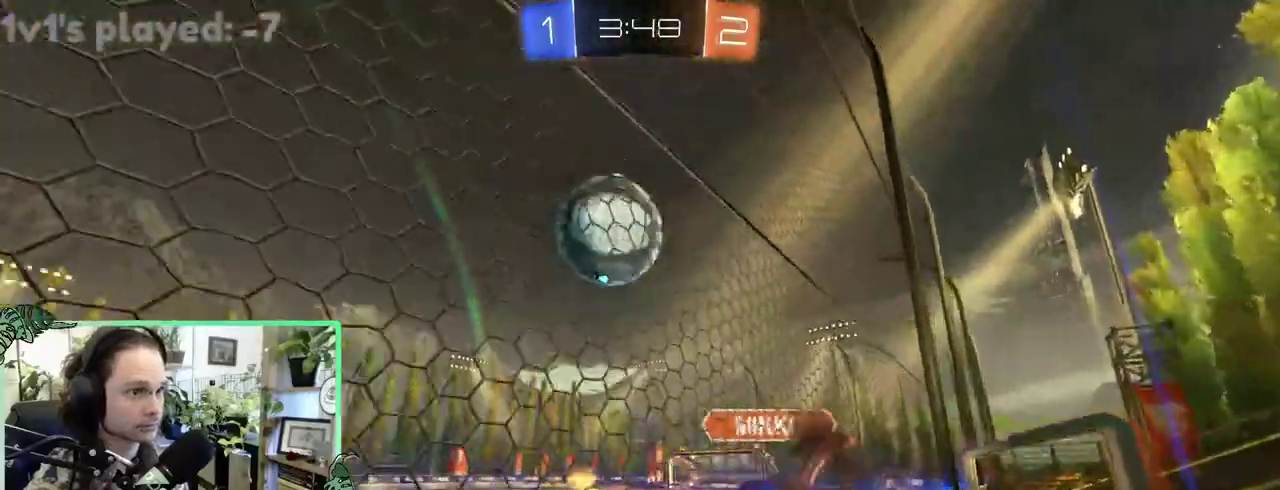
{"buttons": [], "left_stick": "right", "right_stick": "center"}
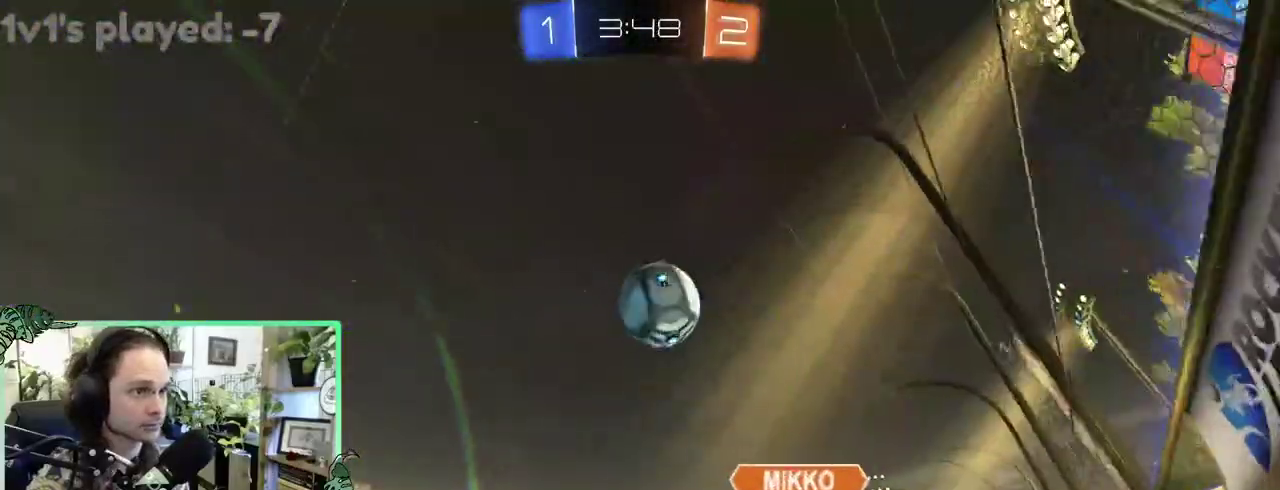
{"buttons": [], "left_stick": "center", "right_stick": "center"}
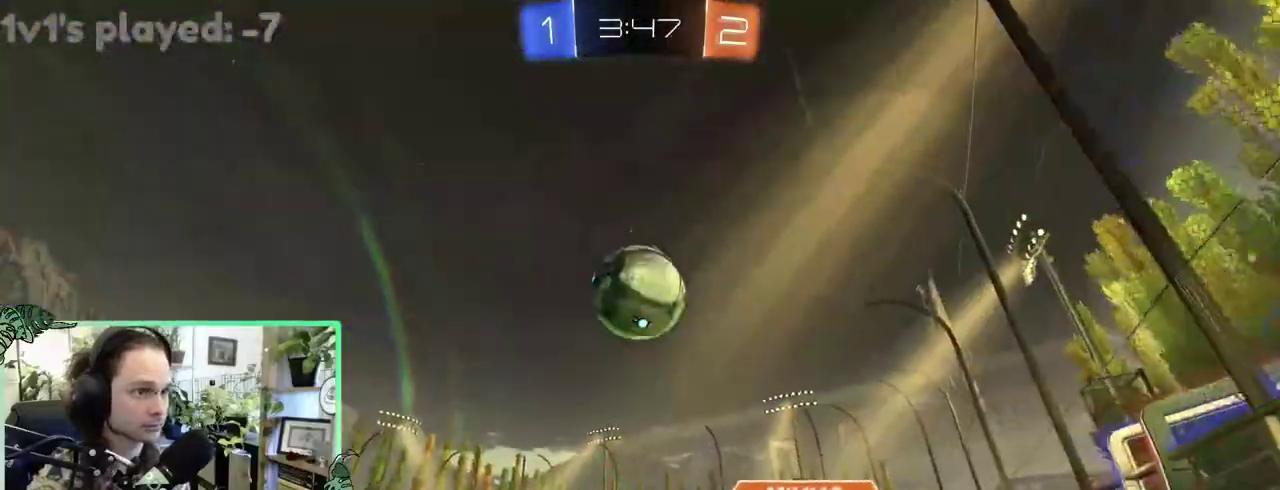
{"buttons": ["L1"], "left_stick": "up", "right_stick": "center"}
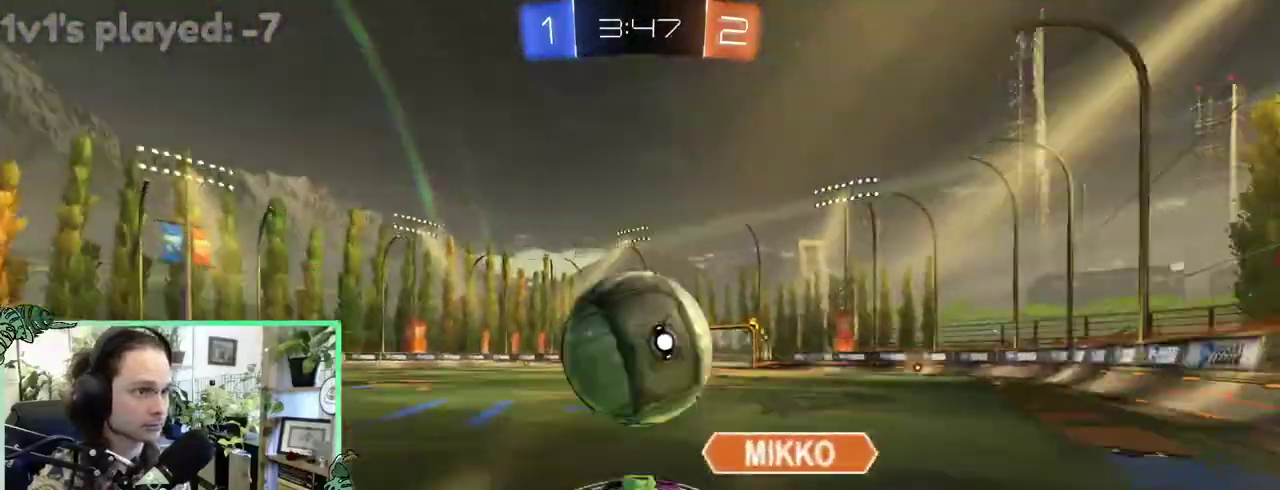
{"buttons": ["L1"], "left_stick": "down-left", "right_stick": "center"}
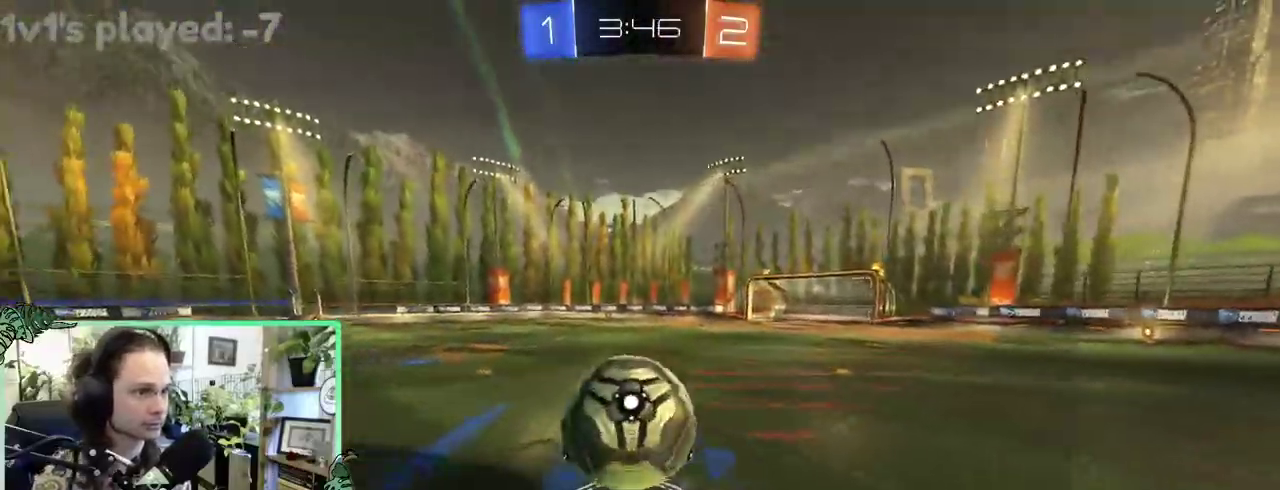
{"buttons": [], "left_stick": "center", "right_stick": "center"}
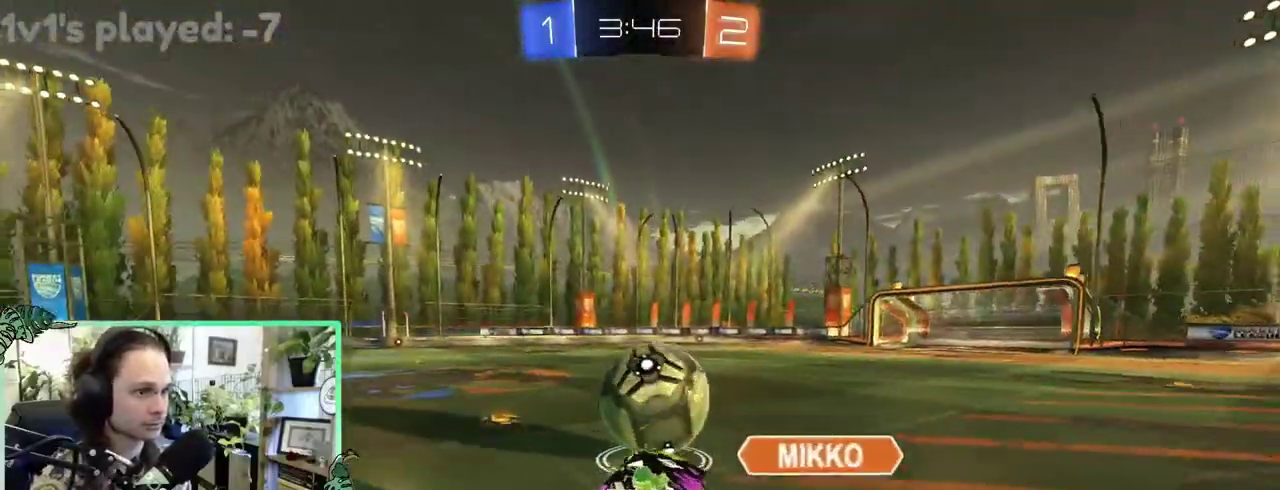
{"buttons": ["A", "B", "L1", "L3"], "left_stick": "up-left", "right_stick": "center"}
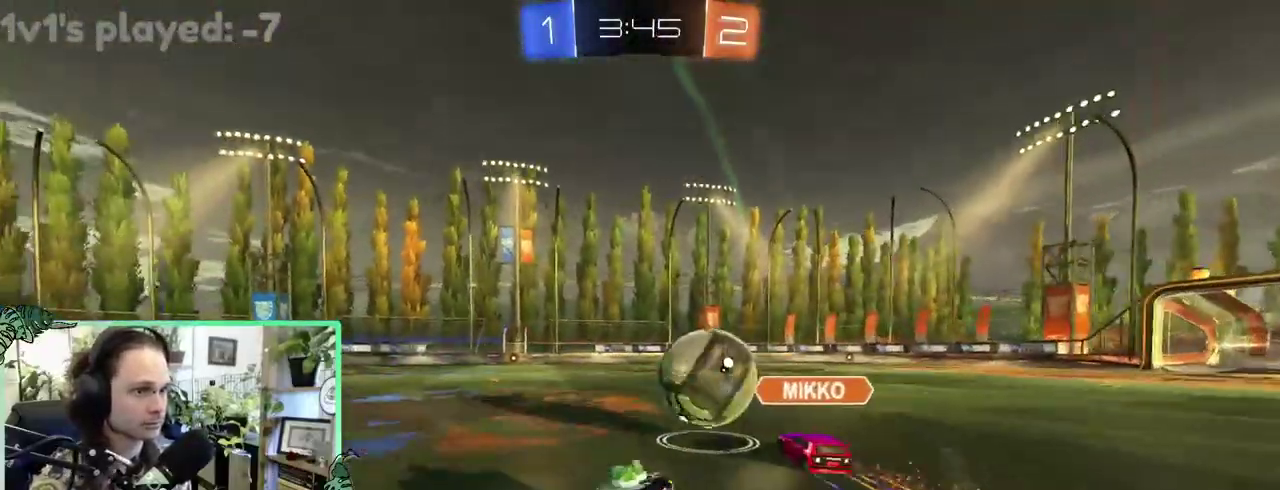
{"buttons": ["L1"], "left_stick": "down-left", "right_stick": "center"}